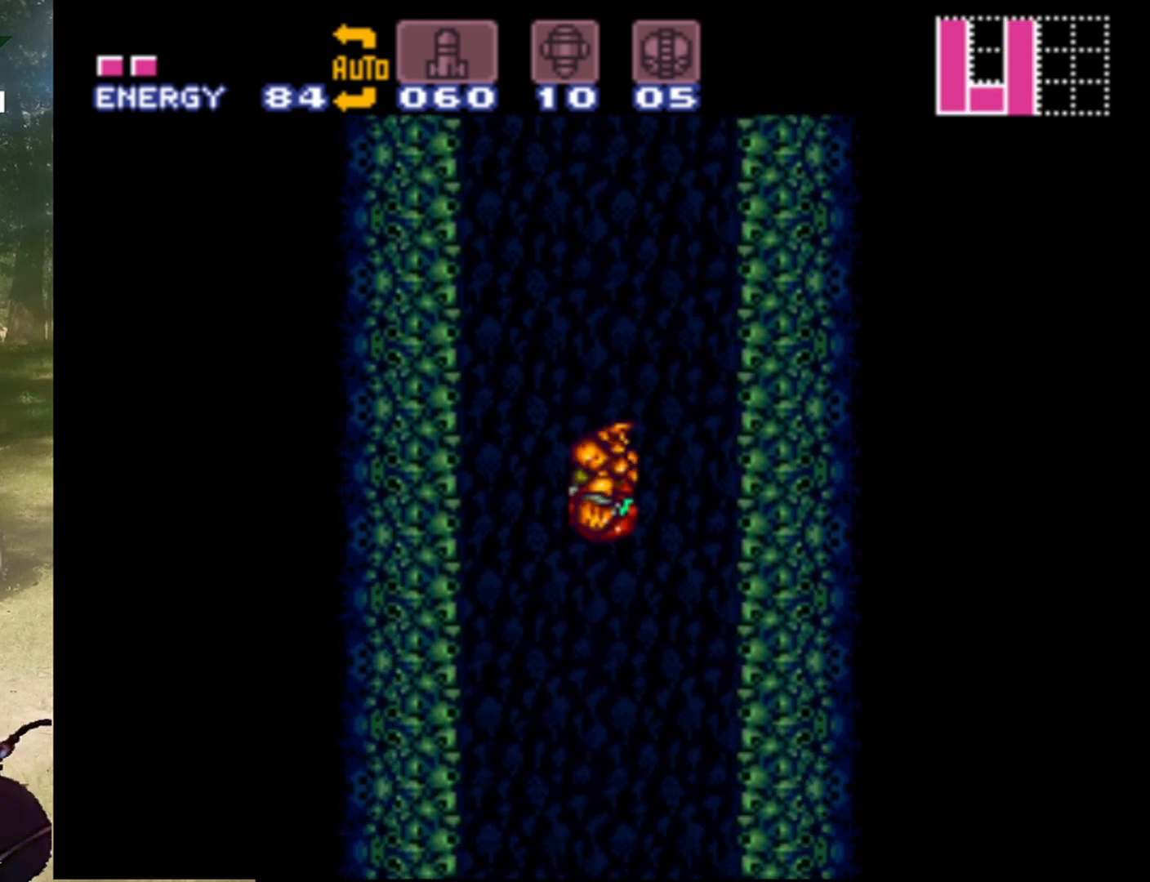
Gameplay with a controller (Nintendo layout); each line is a JSON object with the inputs held at the frame after it. "events" lists button and stick changes between this image and that frame as [ms after this image, input, new state], when the widget could be followed in between. Not read: L3 R1 R3.
{"buttons": ["DPAD_LEFT"], "events": [[267, "B", "up"]]}
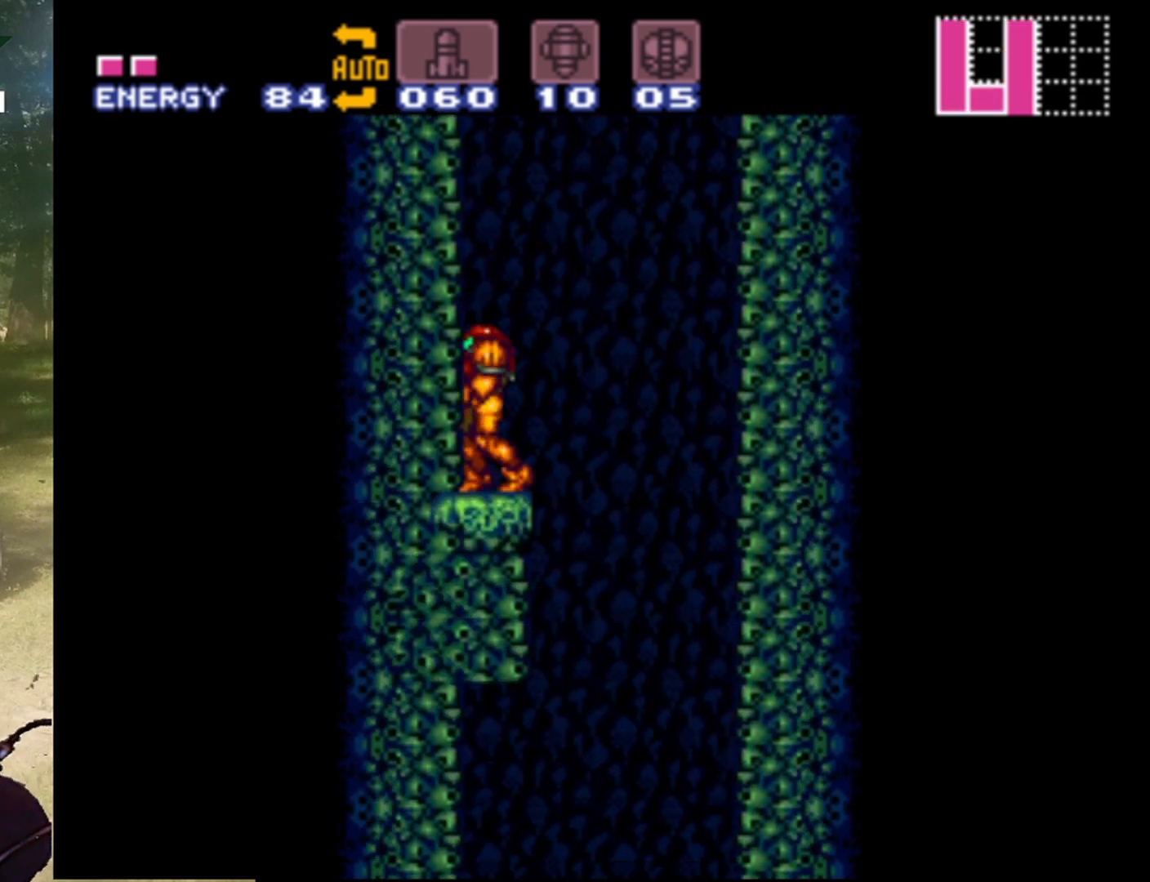
{"buttons": ["B", "DPAD_RIGHT"], "events": [[67, "DPAD_LEFT", "up"], [167, "DPAD_RIGHT", "down"], [267, "B", "down"]]}
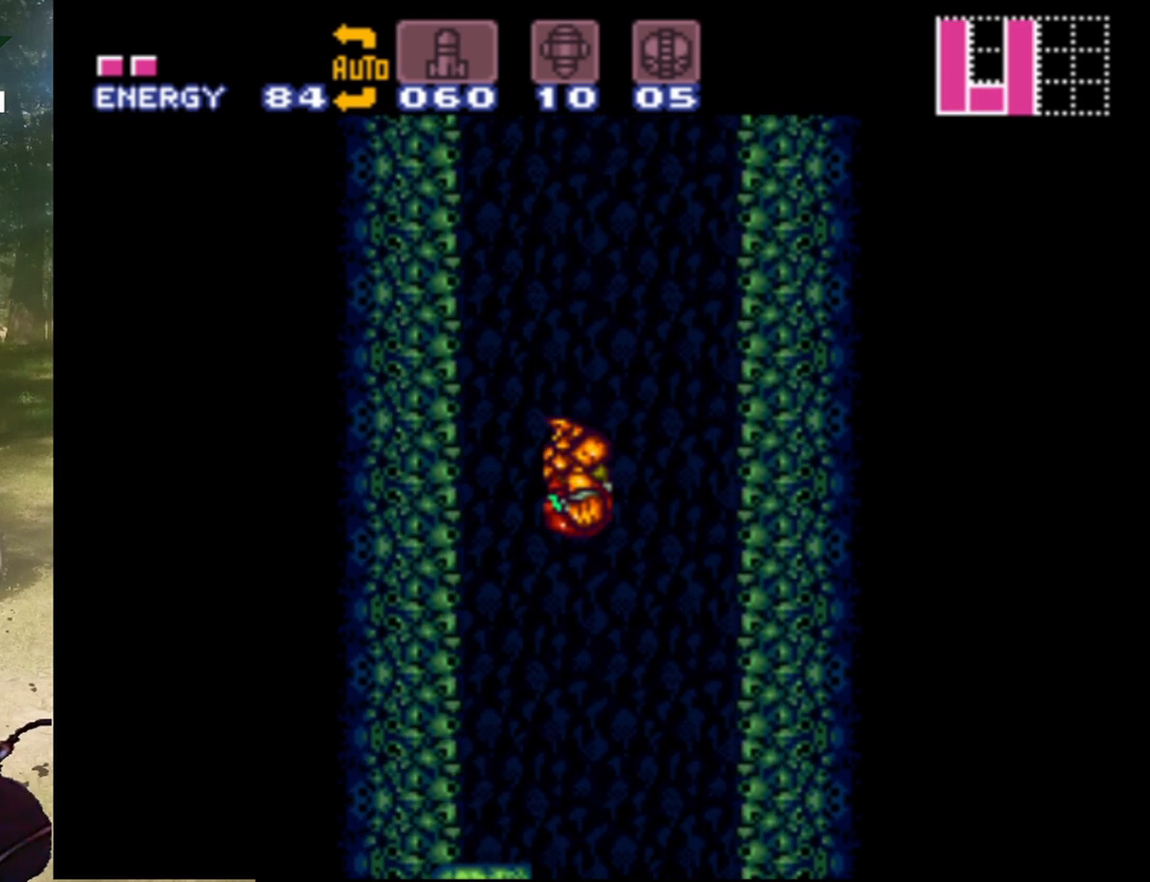
{"buttons": ["DPAD_RIGHT"], "events": [[500, "B", "up"]]}
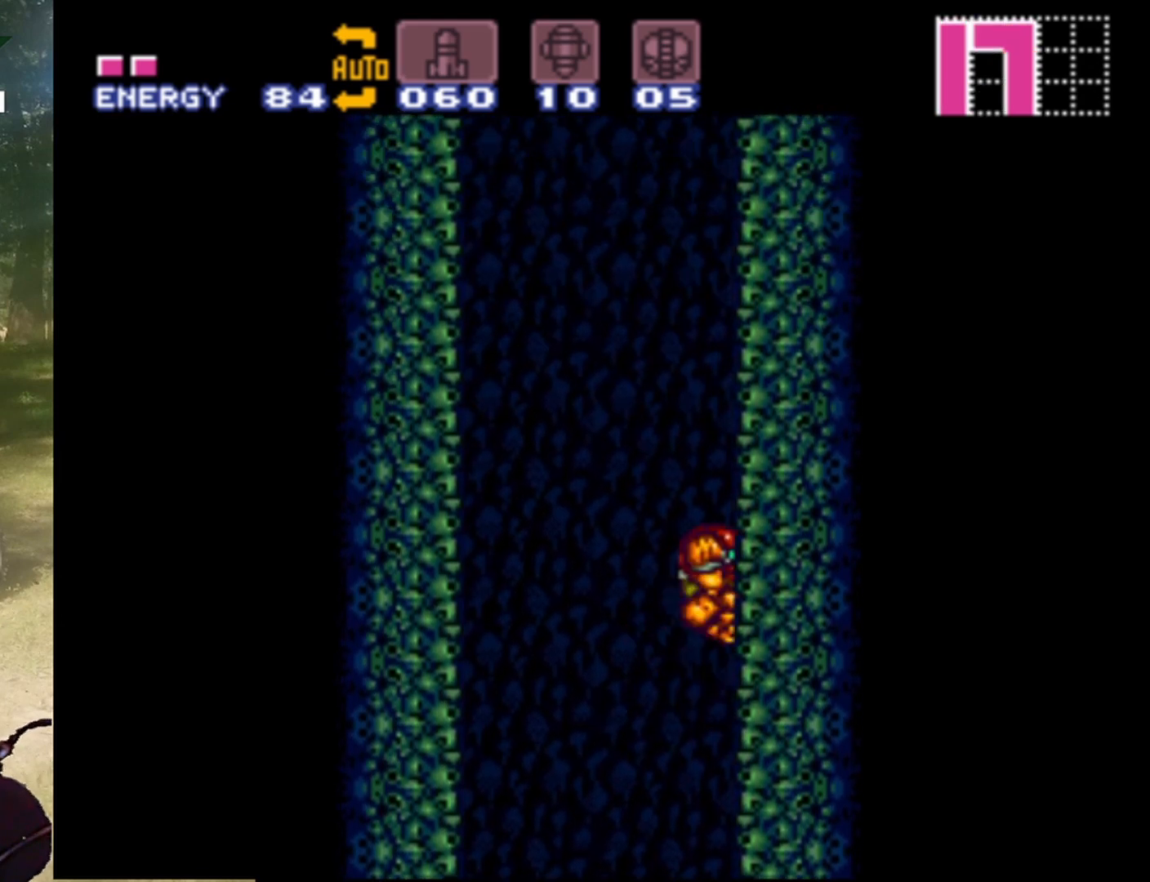
{"buttons": ["B", "DPAD_LEFT"], "events": [[67, "B", "down"], [67, "DPAD_LEFT", "down"], [67, "DPAD_RIGHT", "up"]]}
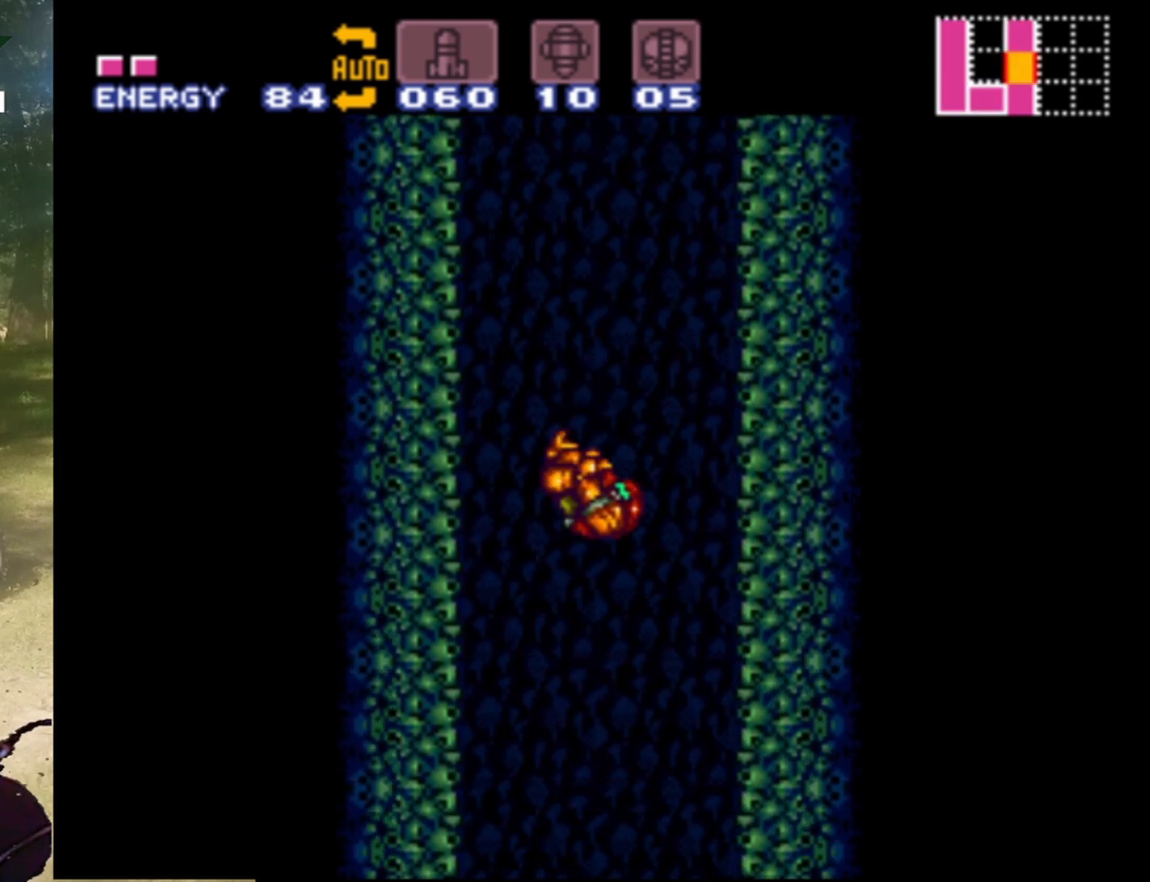
{"buttons": ["DPAD_RIGHT"], "events": [[133, "B", "up"], [367, "DPAD_LEFT", "up"], [500, "DPAD_RIGHT", "down"]]}
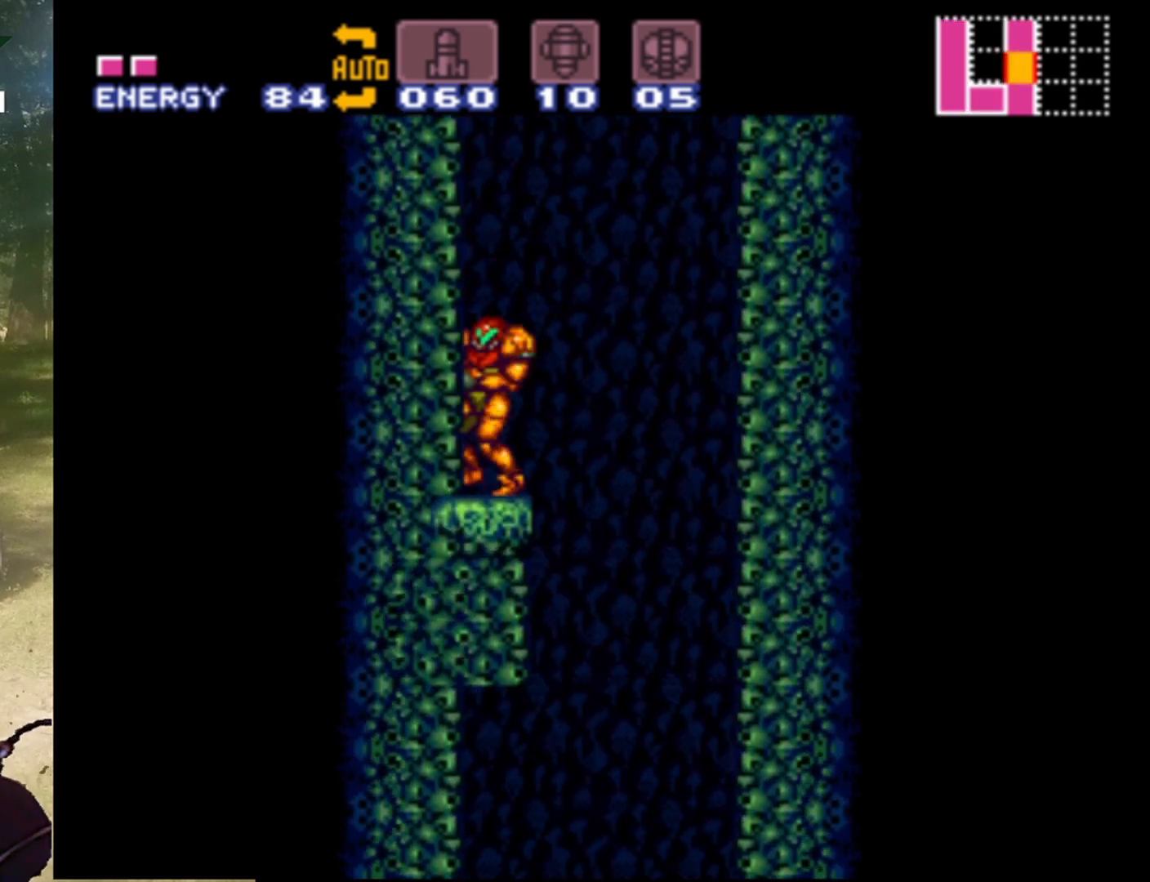
{"buttons": ["B", "DPAD_RIGHT"], "events": [[100, "B", "down"]]}
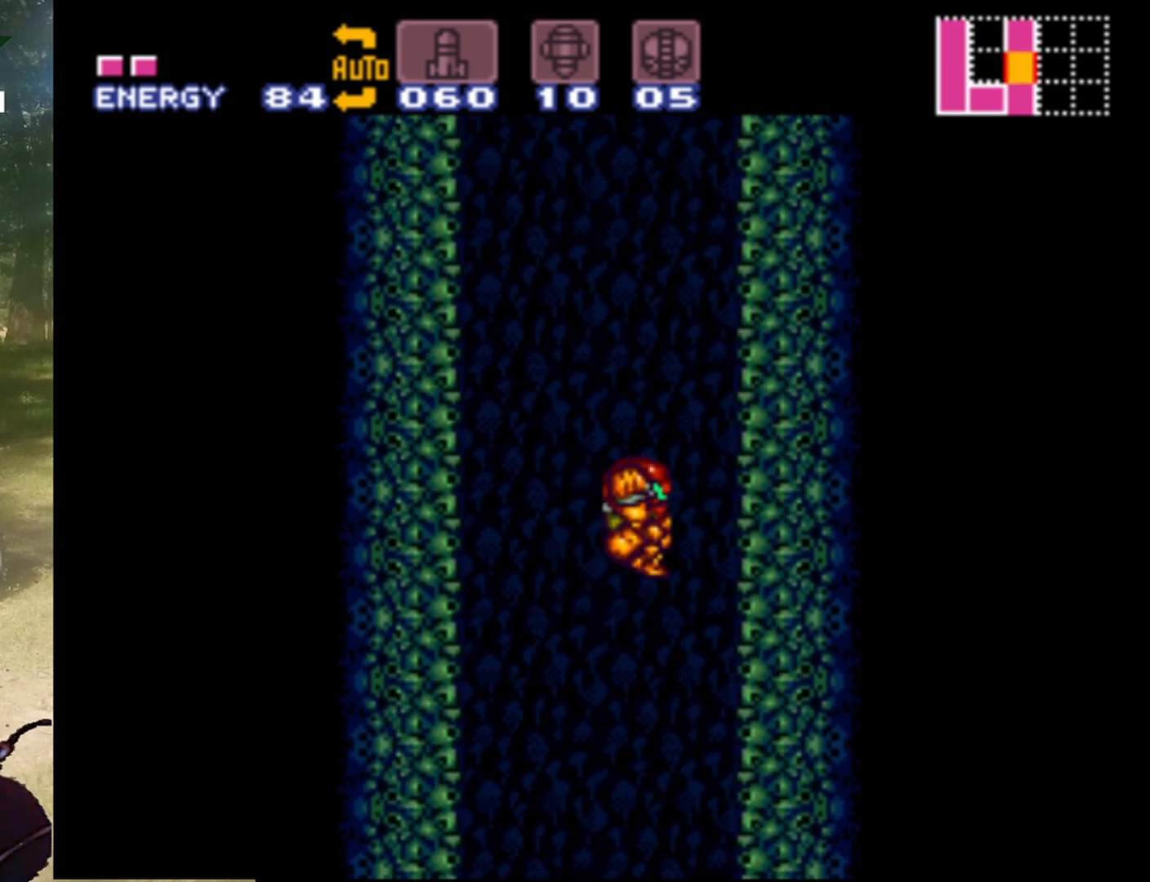
{"buttons": ["B", "DPAD_LEFT"], "events": [[267, "B", "up"], [300, "DPAD_RIGHT", "up"], [367, "DPAD_LEFT", "down"], [400, "B", "down"]]}
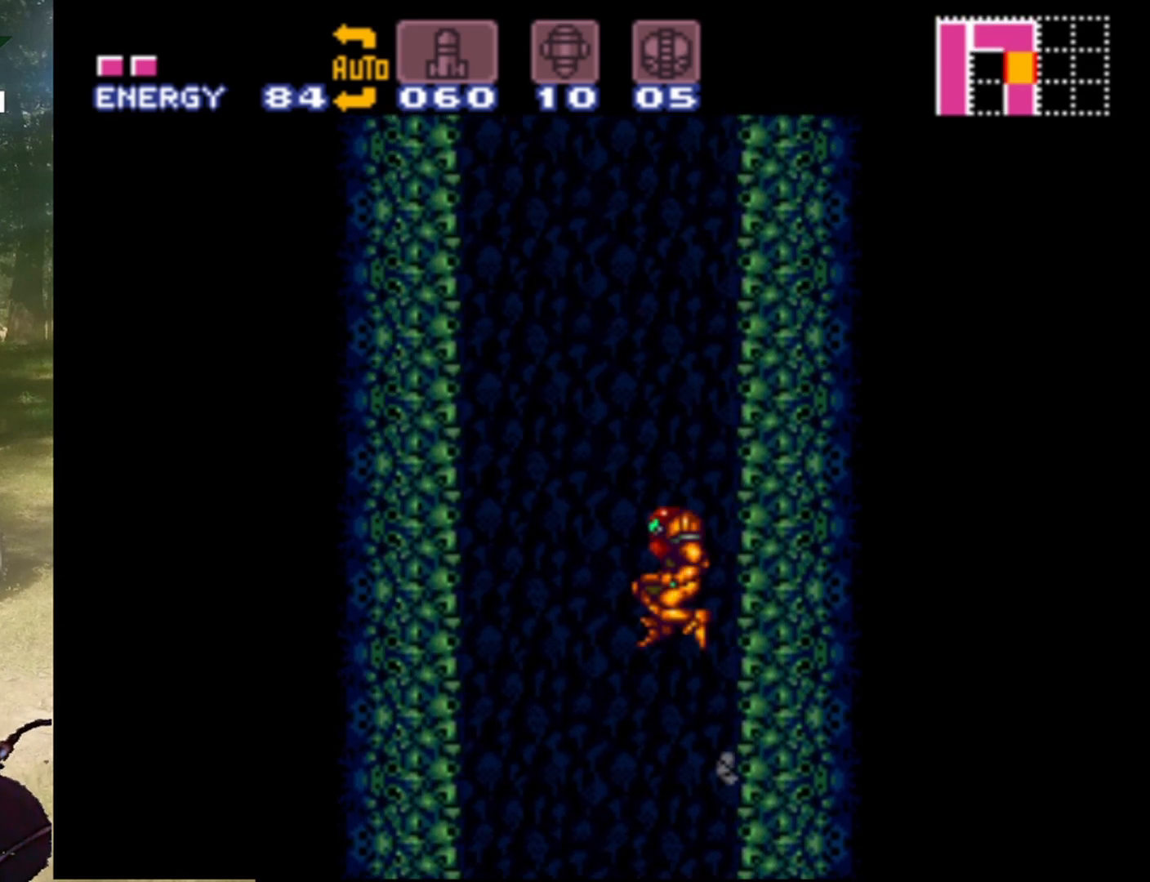
{"buttons": ["B"], "events": [[467, "DPAD_LEFT", "up"]]}
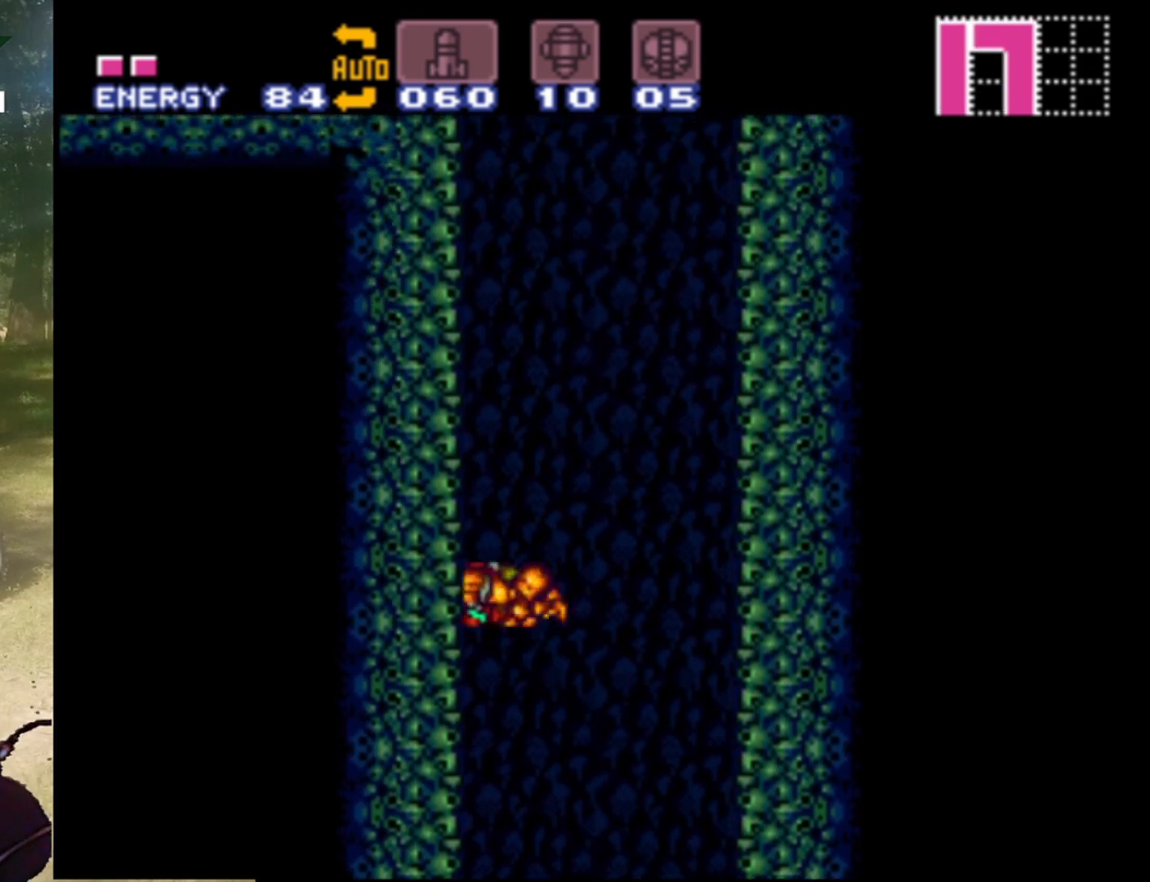
{"buttons": ["B", "DPAD_RIGHT"], "events": [[33, "B", "up"], [67, "DPAD_RIGHT", "down"], [133, "B", "down"]]}
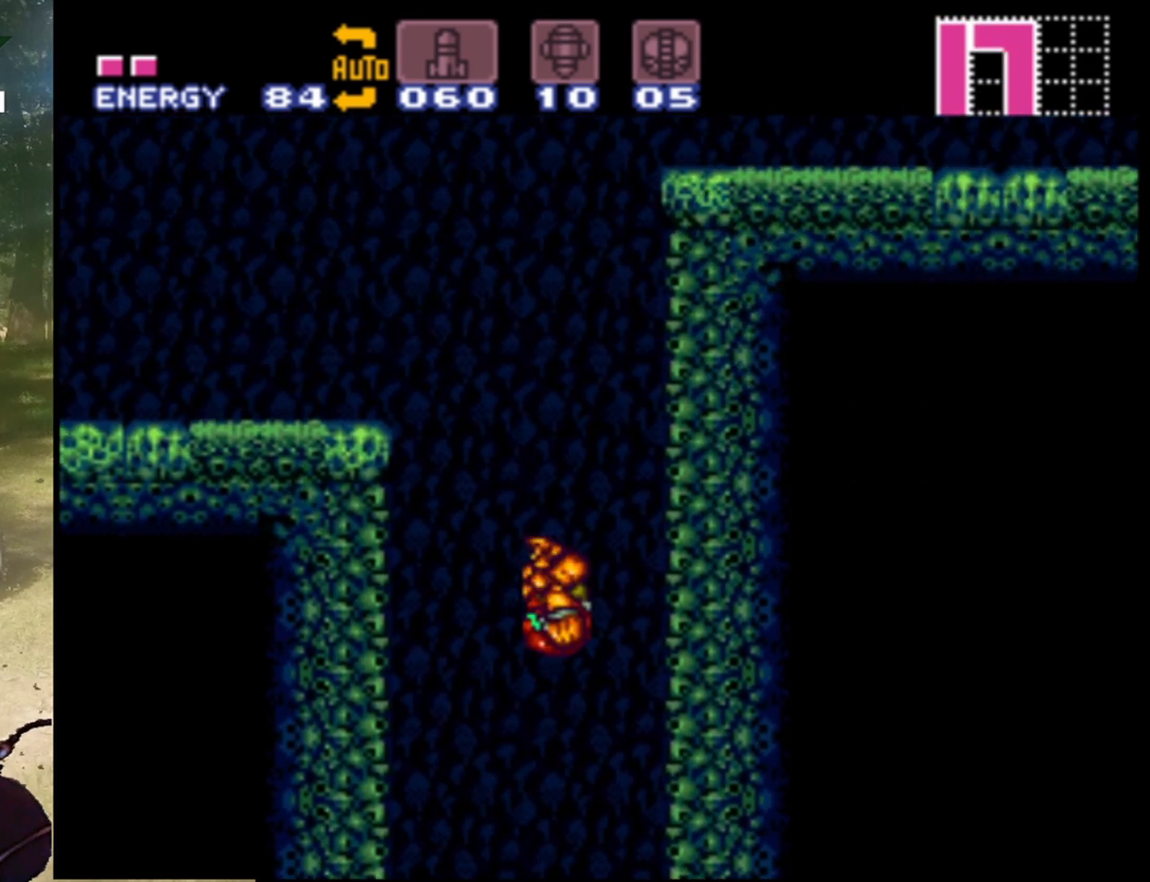
{"buttons": ["B", "DPAD_LEFT"], "events": [[133, "B", "up"], [167, "DPAD_RIGHT", "up"], [233, "B", "down"], [233, "DPAD_LEFT", "down"]]}
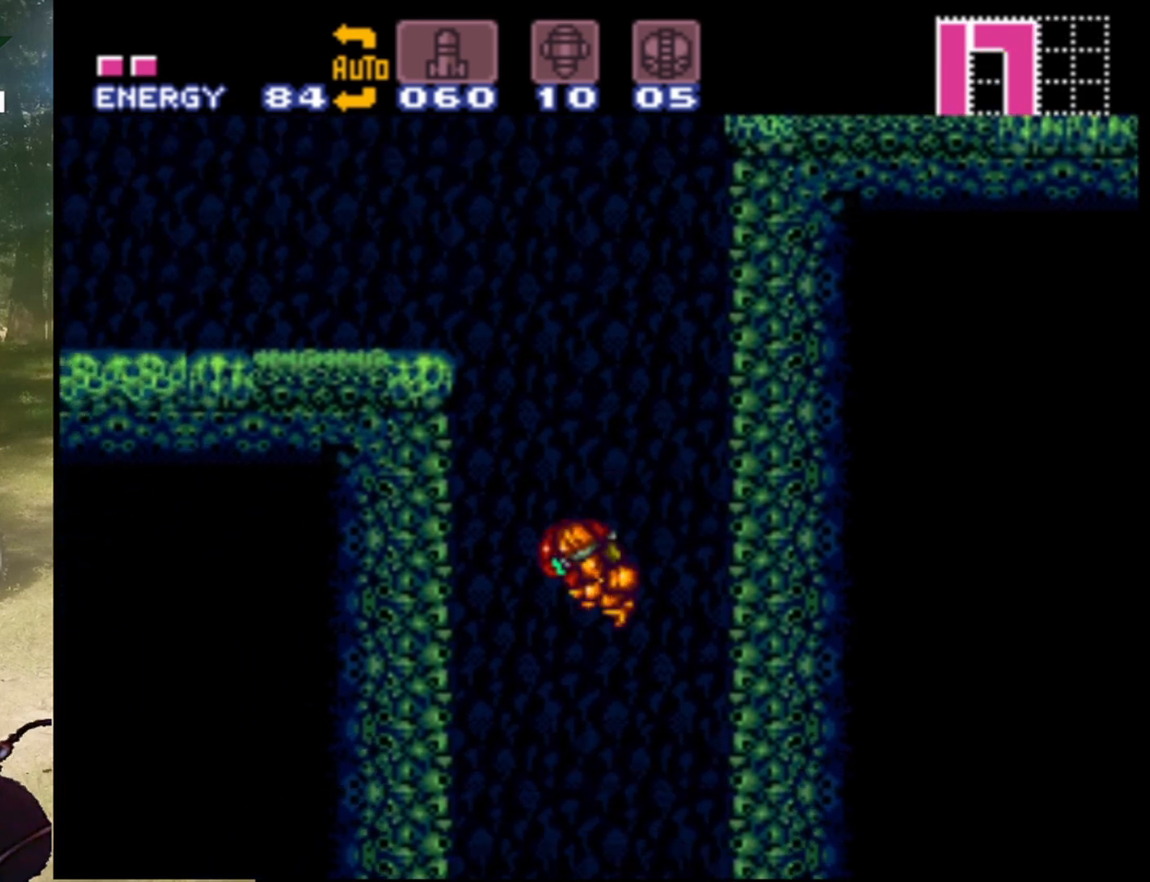
{"buttons": ["DPAD_LEFT"], "events": [[300, "B", "up"]]}
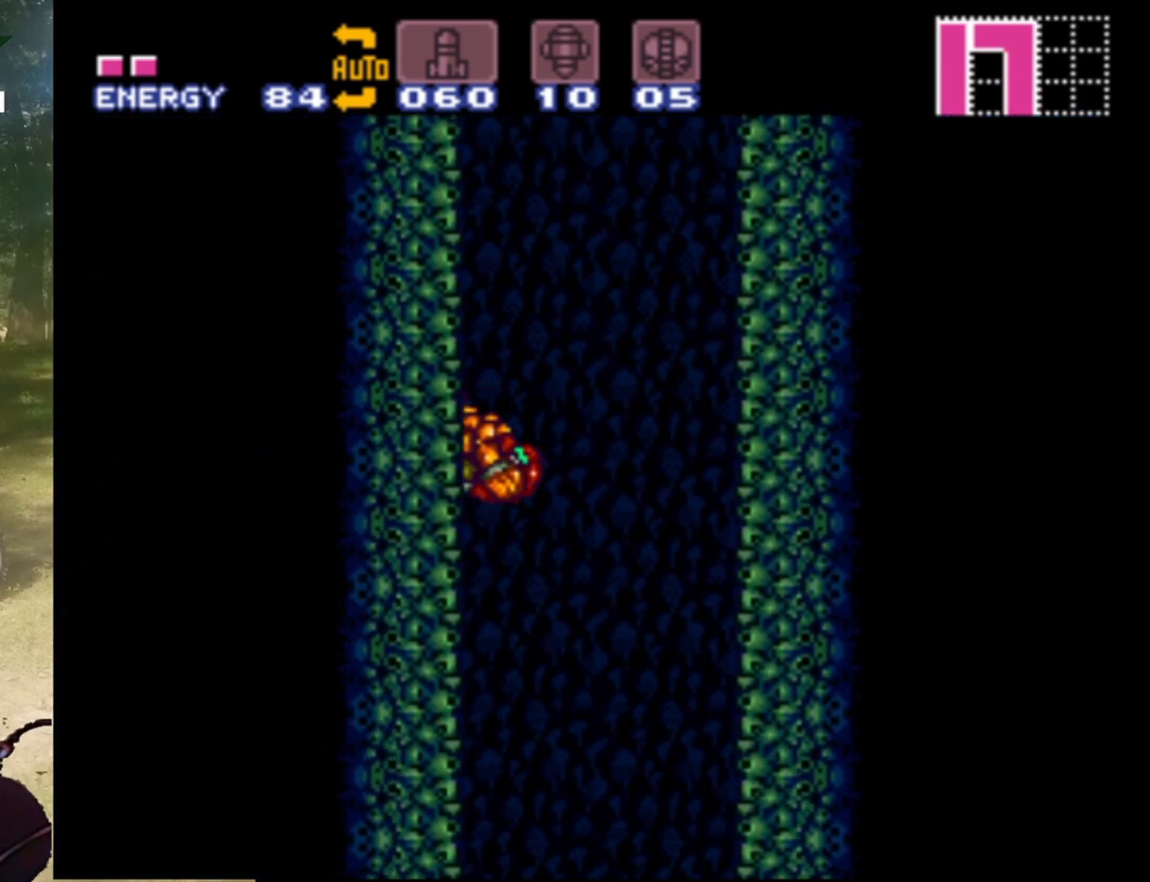
{"buttons": [], "events": [[200, "DPAD_LEFT", "up"]]}
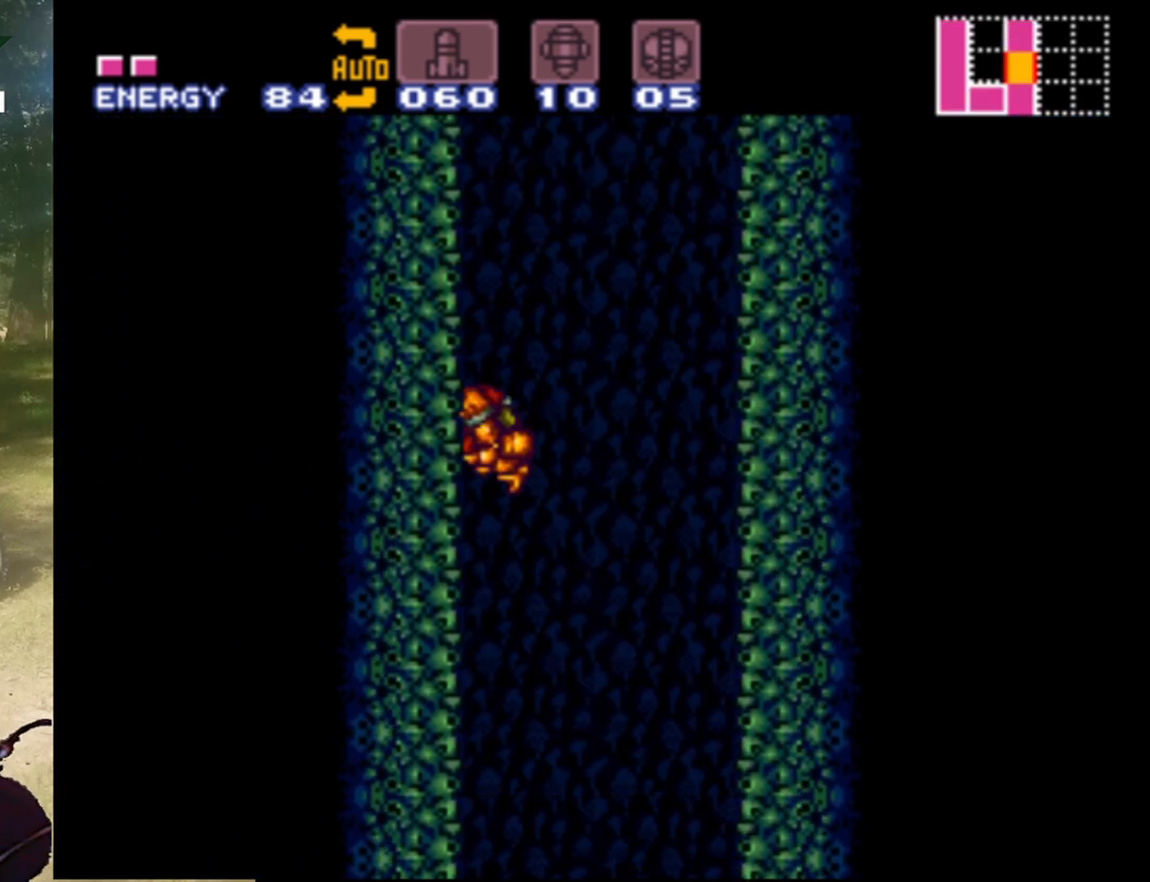
{"buttons": ["DPAD_RIGHT"], "events": [[500, "DPAD_RIGHT", "down"]]}
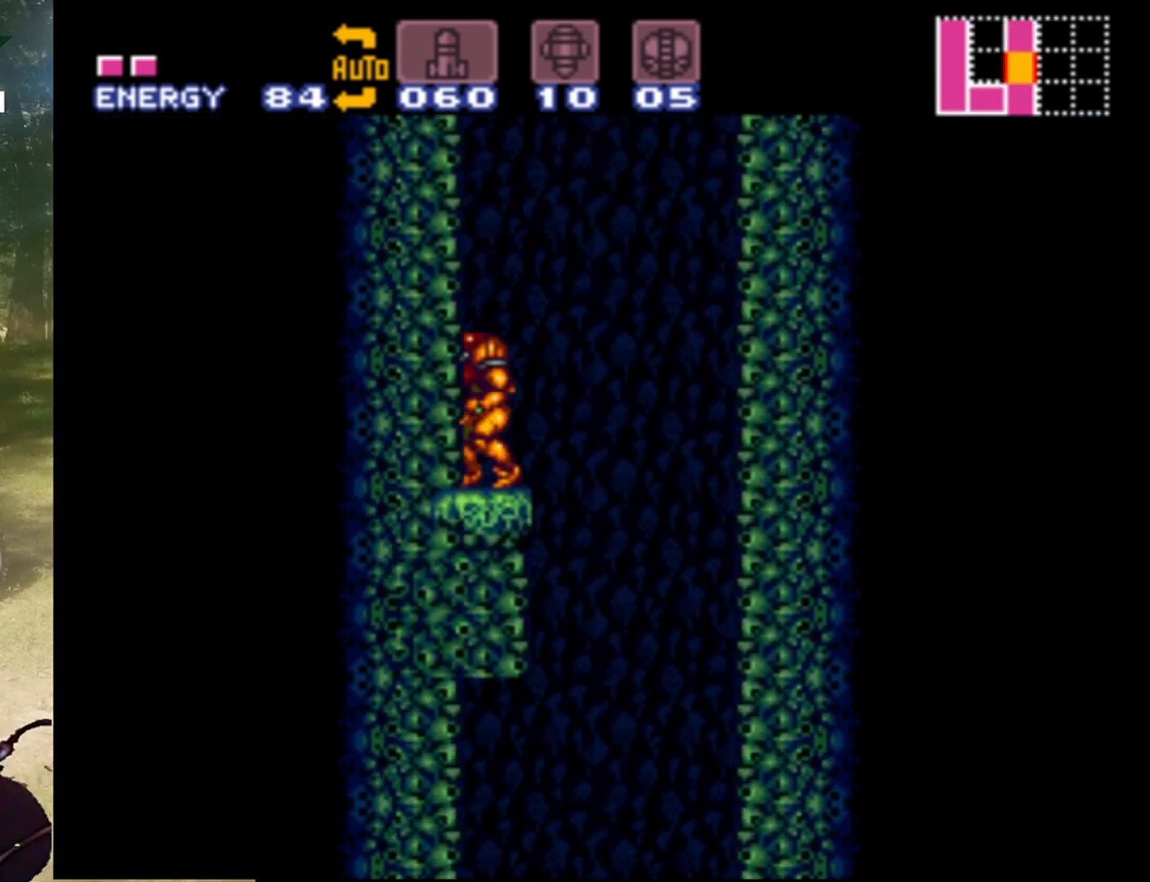
{"buttons": ["B", "DPAD_RIGHT"], "events": [[100, "B", "down"]]}
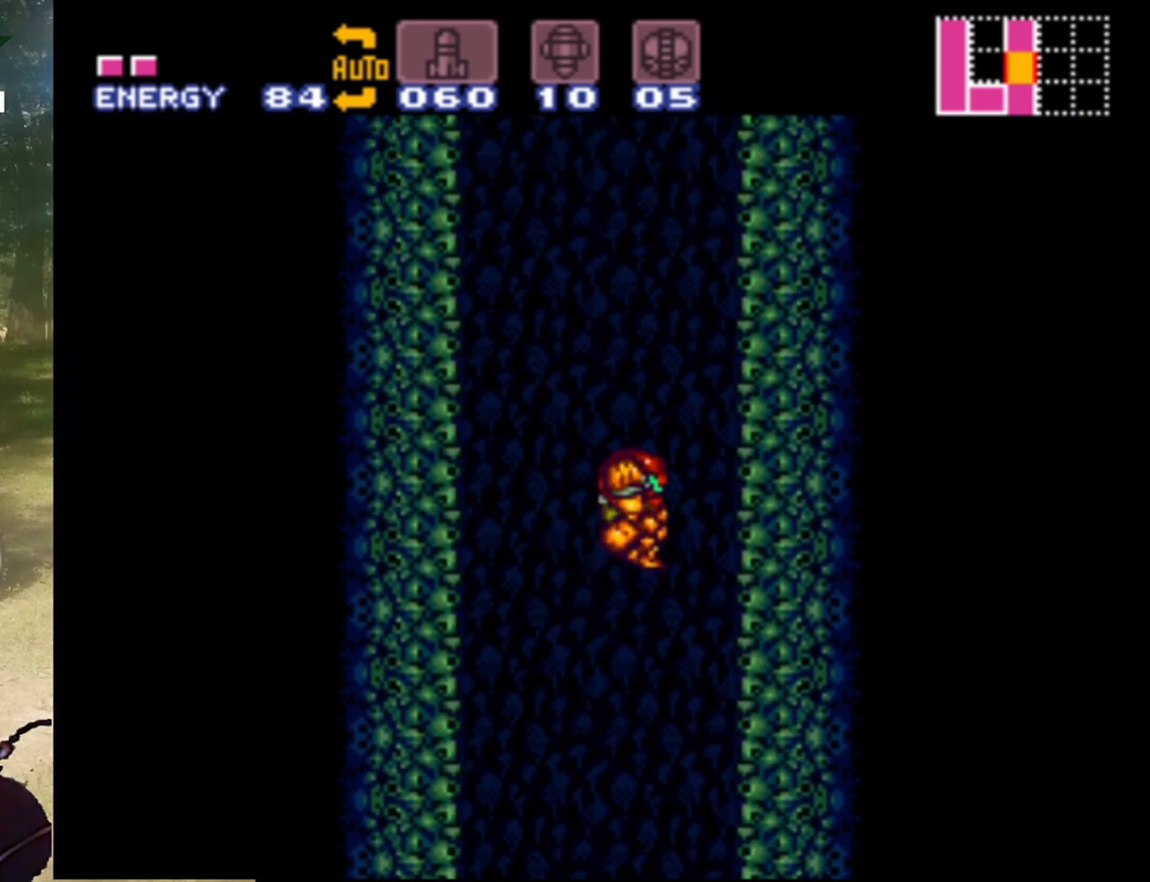
{"buttons": ["B", "DPAD_LEFT"], "events": [[300, "B", "up"], [367, "DPAD_RIGHT", "up"], [400, "DPAD_LEFT", "down"], [433, "B", "down"]]}
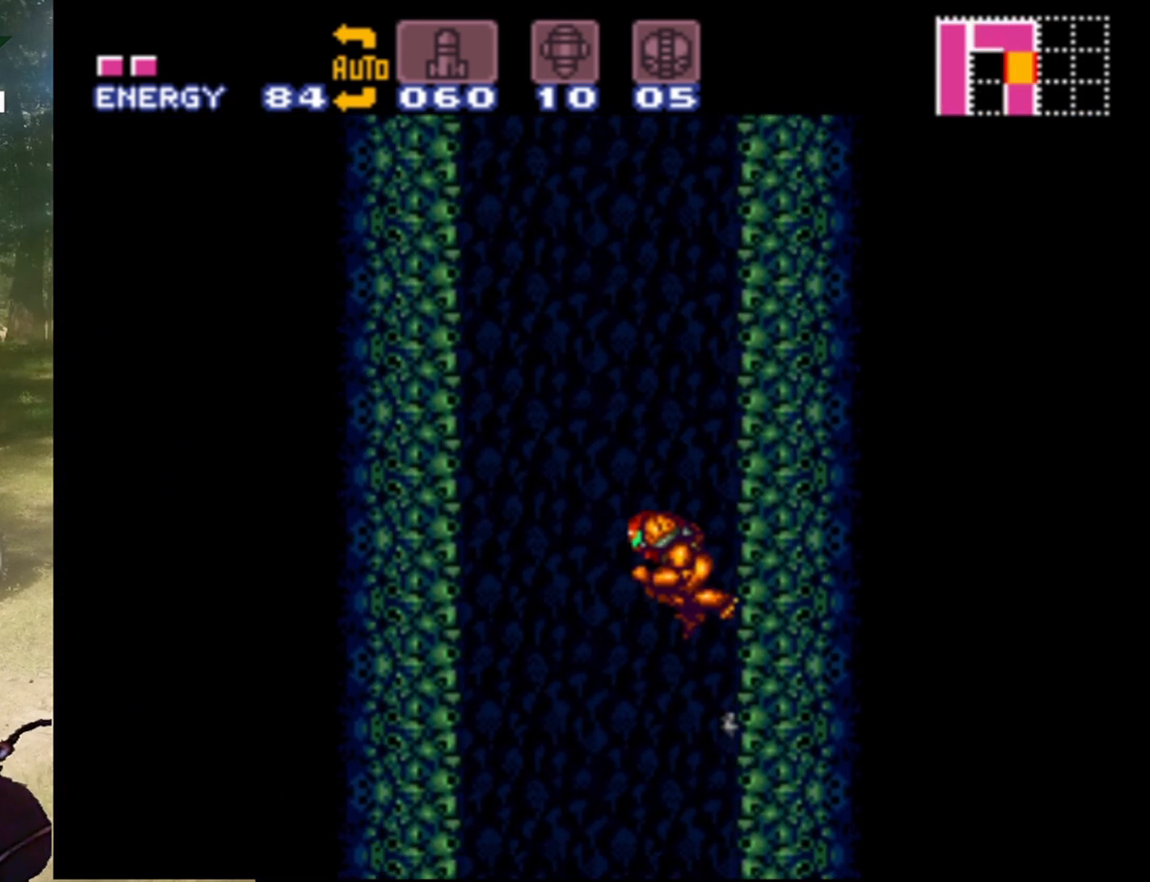
{"buttons": ["B", "DPAD_LEFT"], "events": []}
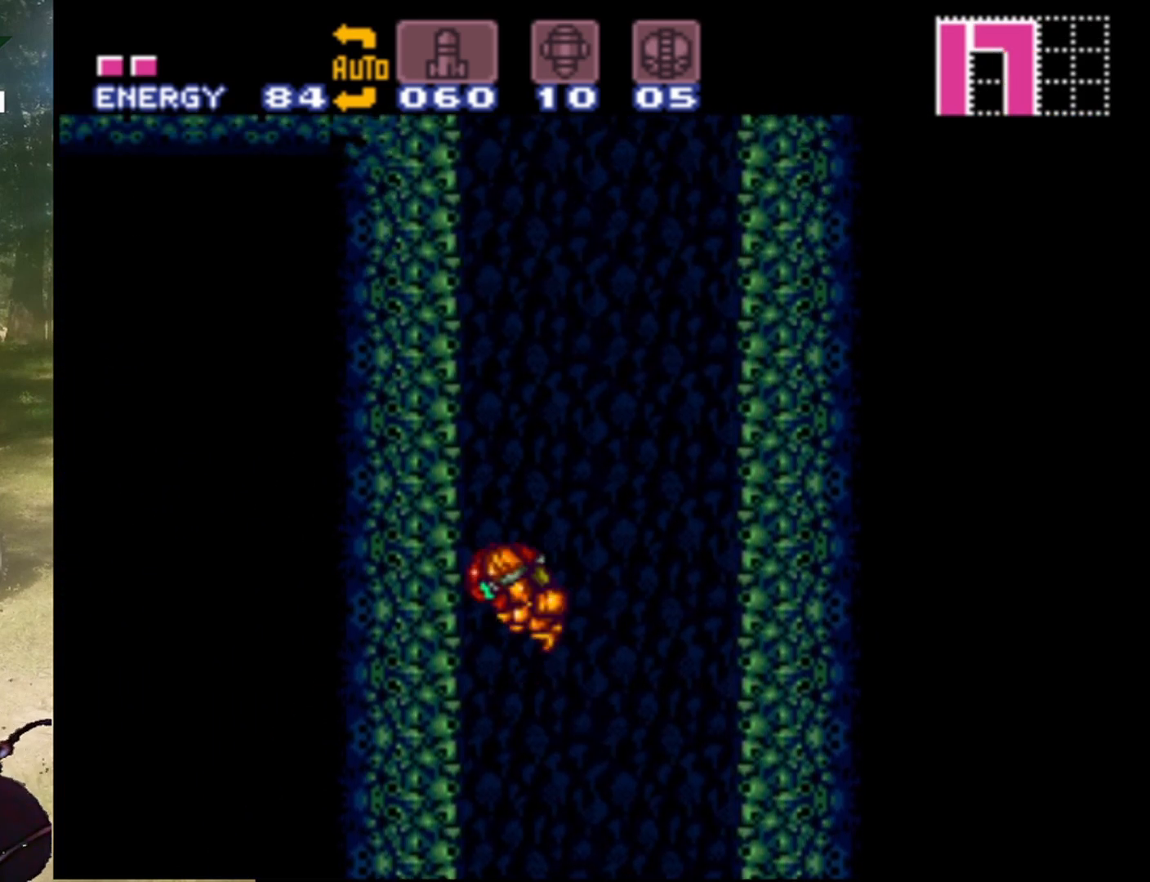
{"buttons": ["B", "DPAD_RIGHT"], "events": [[100, "B", "up"], [133, "DPAD_LEFT", "up"], [200, "B", "down"], [200, "DPAD_RIGHT", "down"]]}
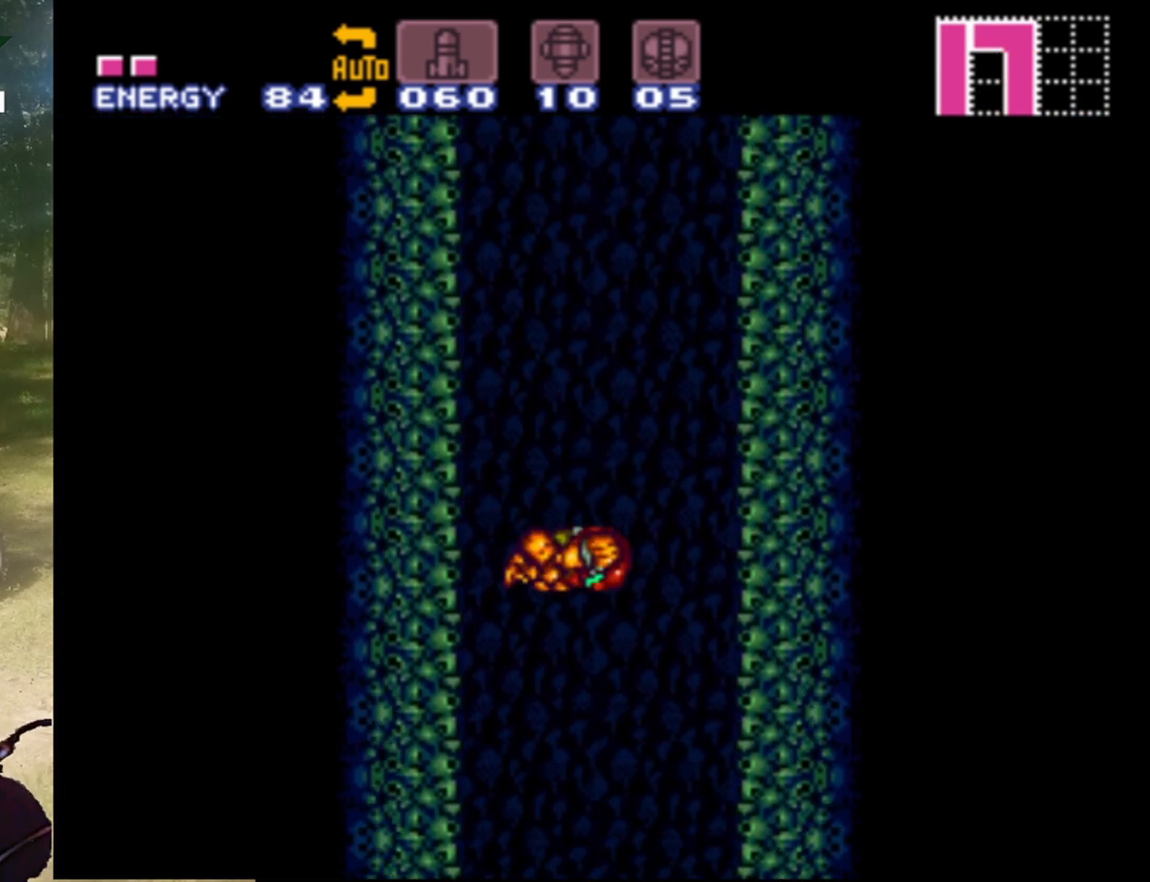
{"buttons": ["B", "DPAD_LEFT"], "events": [[233, "B", "up"], [300, "DPAD_RIGHT", "up"], [300, "DPAD_UP", "down"], [333, "DPAD_LEFT", "down"], [333, "DPAD_UP", "up"], [367, "B", "down"]]}
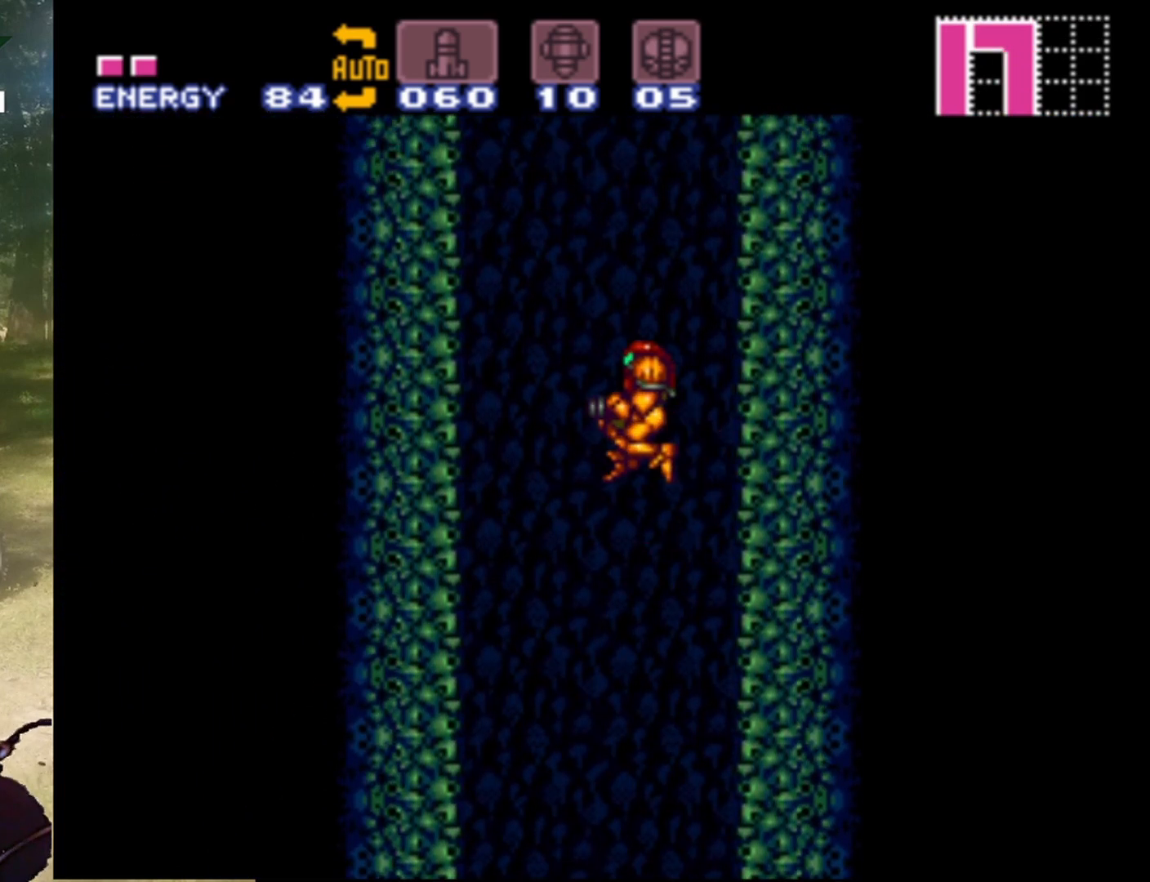
{"buttons": ["DPAD_LEFT"], "events": [[467, "B", "up"]]}
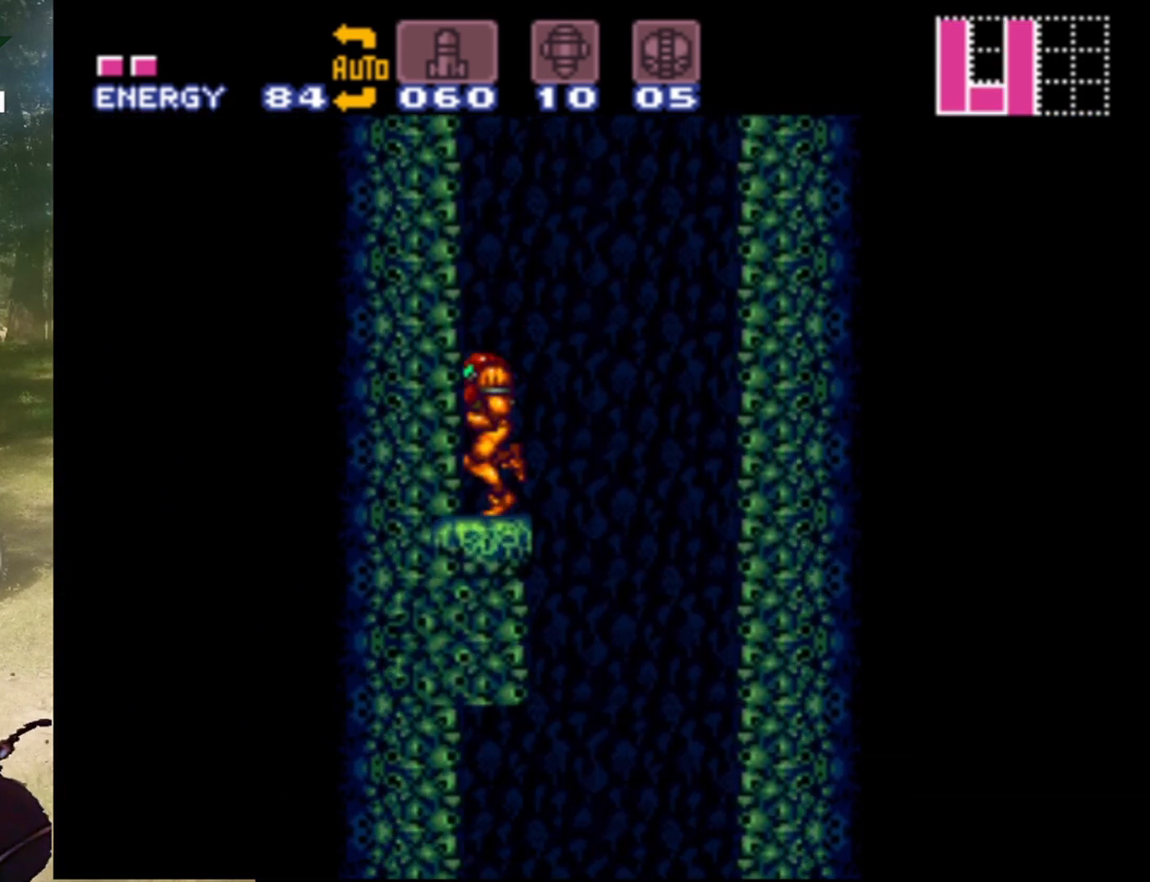
{"buttons": ["B", "DPAD_RIGHT"], "events": [[67, "DPAD_LEFT", "up"], [133, "DPAD_RIGHT", "down"], [267, "B", "down"]]}
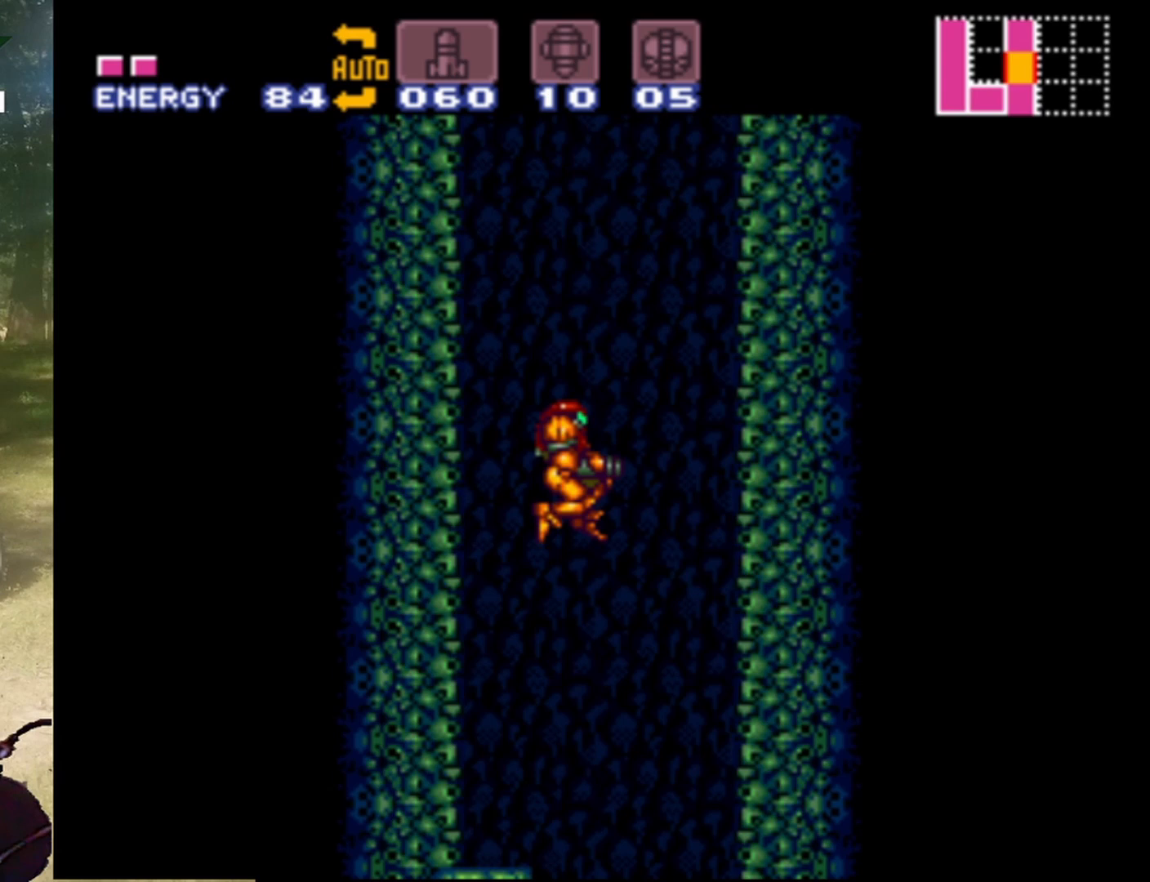
{"buttons": [], "events": [[500, "B", "up"], [500, "DPAD_RIGHT", "up"]]}
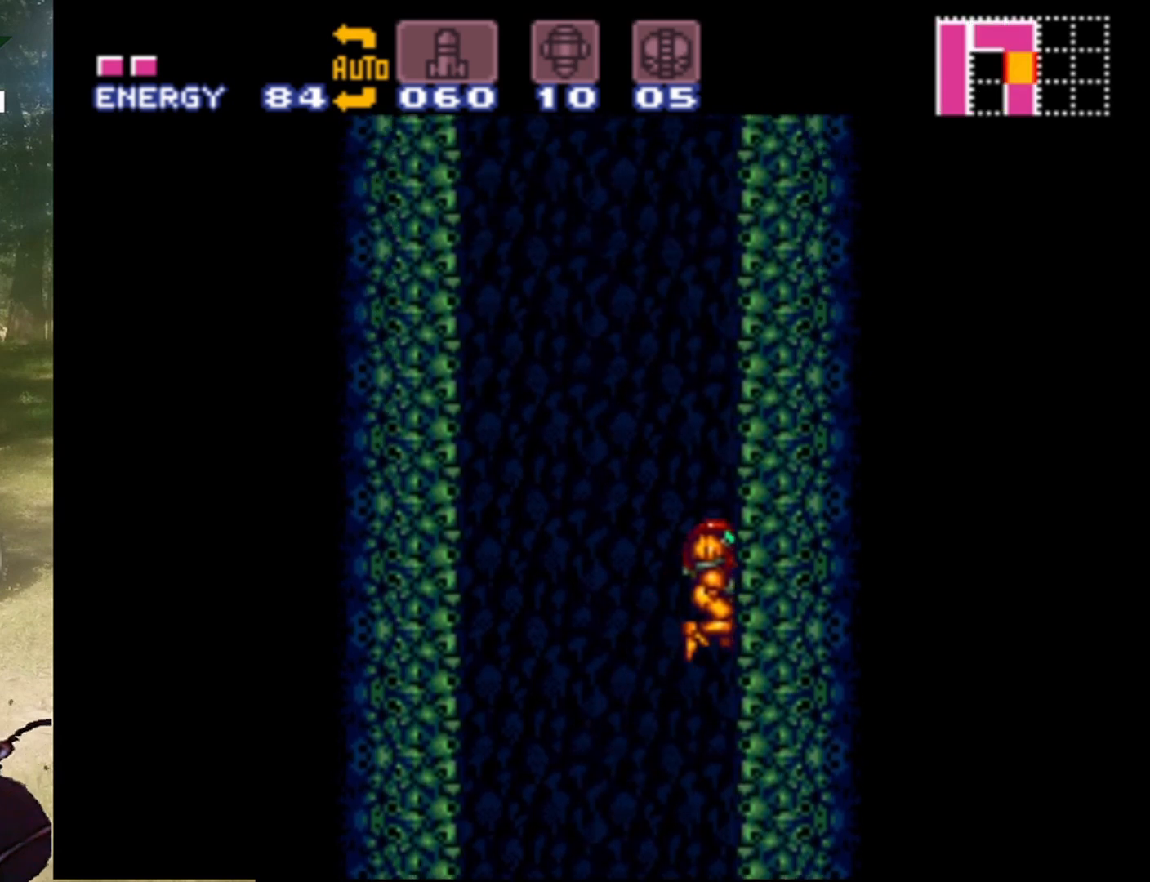
{"buttons": ["B", "DPAD_LEFT"], "events": [[33, "DPAD_LEFT", "down"], [100, "B", "down"]]}
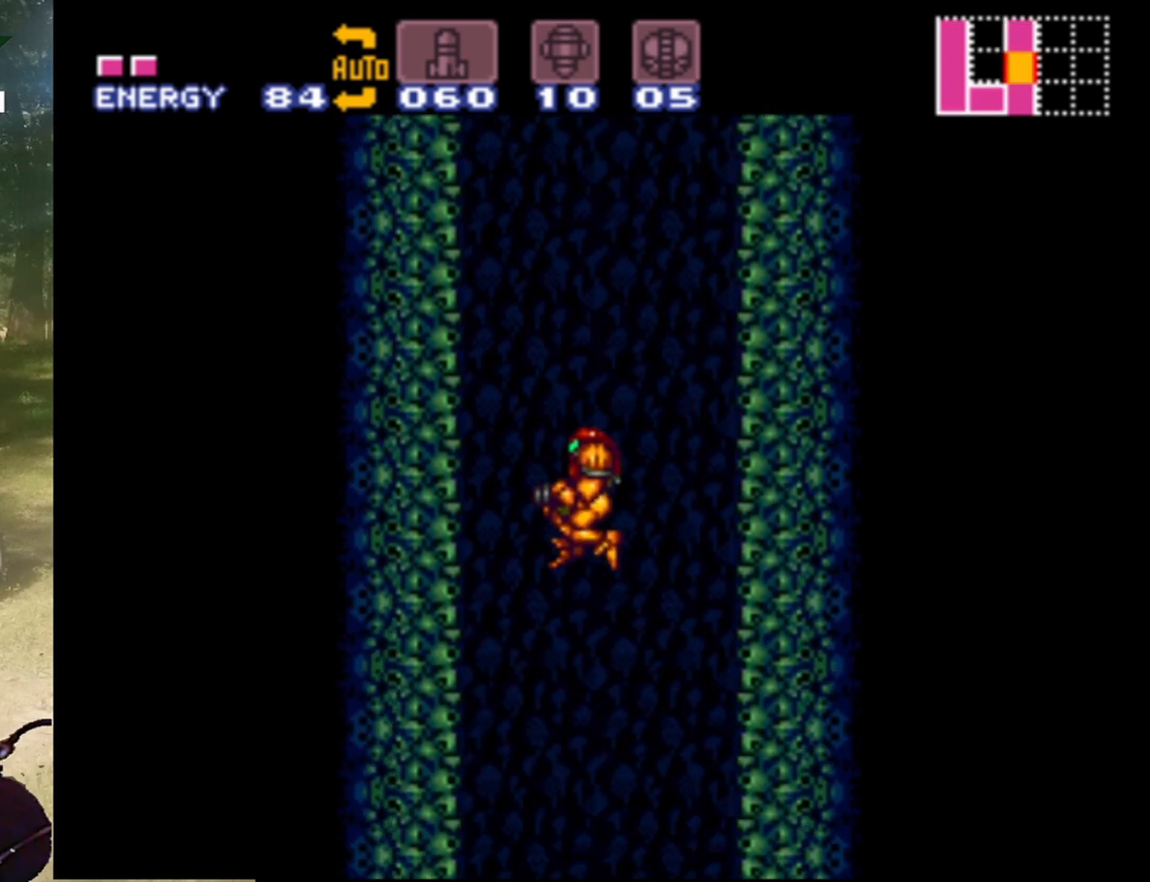
{"buttons": [], "events": [[133, "B", "up"], [367, "DPAD_LEFT", "up"]]}
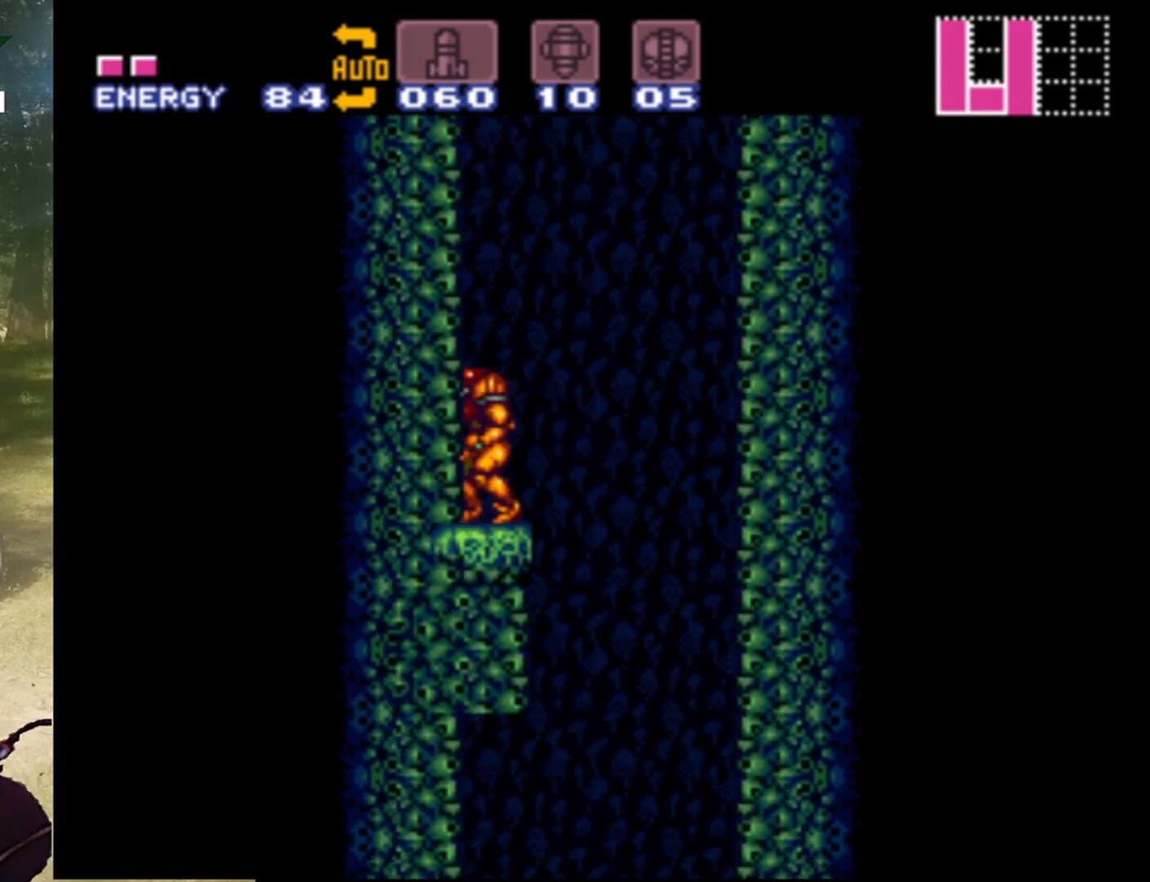
{"buttons": ["B", "DPAD_RIGHT"], "events": [[67, "DPAD_RIGHT", "down"], [200, "B", "down"]]}
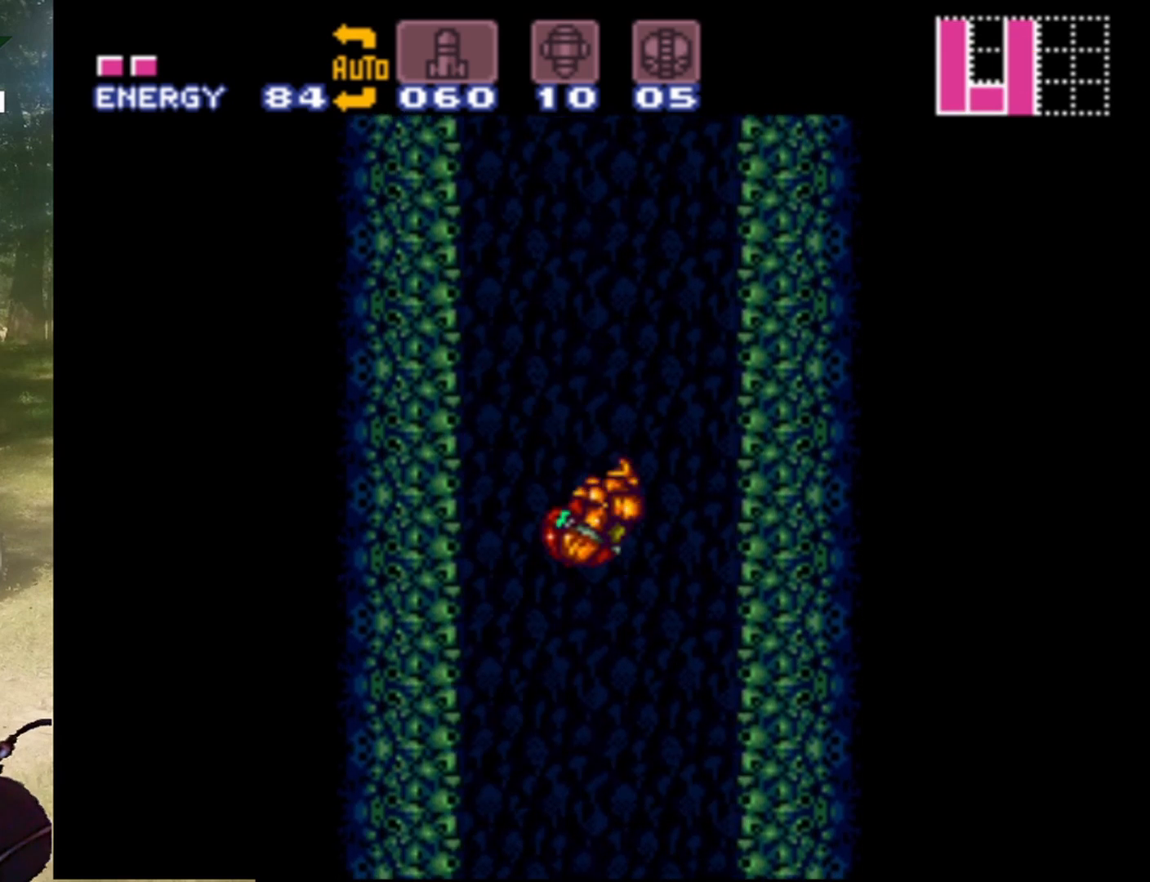
{"buttons": ["B", "DPAD_LEFT"], "events": [[400, "B", "up"], [433, "DPAD_RIGHT", "up"], [467, "DPAD_LEFT", "down"], [500, "B", "down"]]}
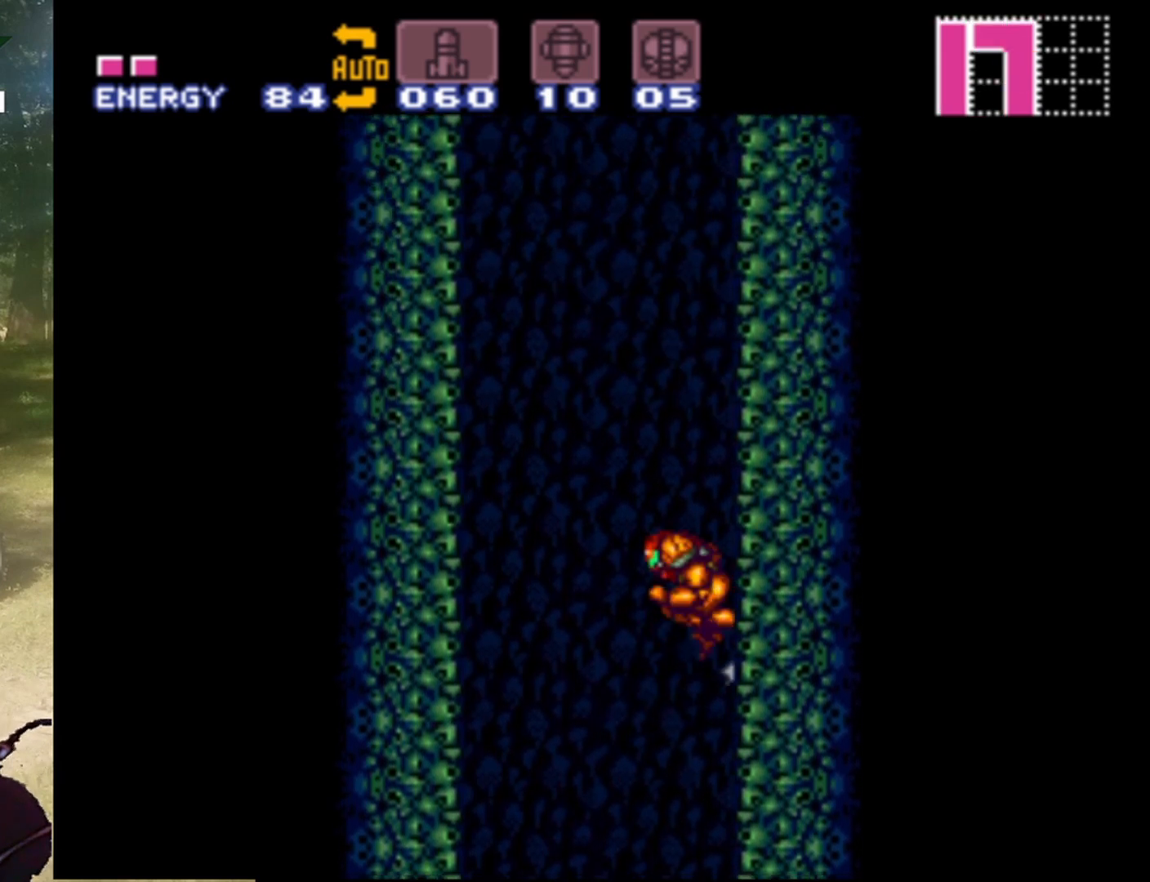
{"buttons": ["B", "DPAD_LEFT"], "events": []}
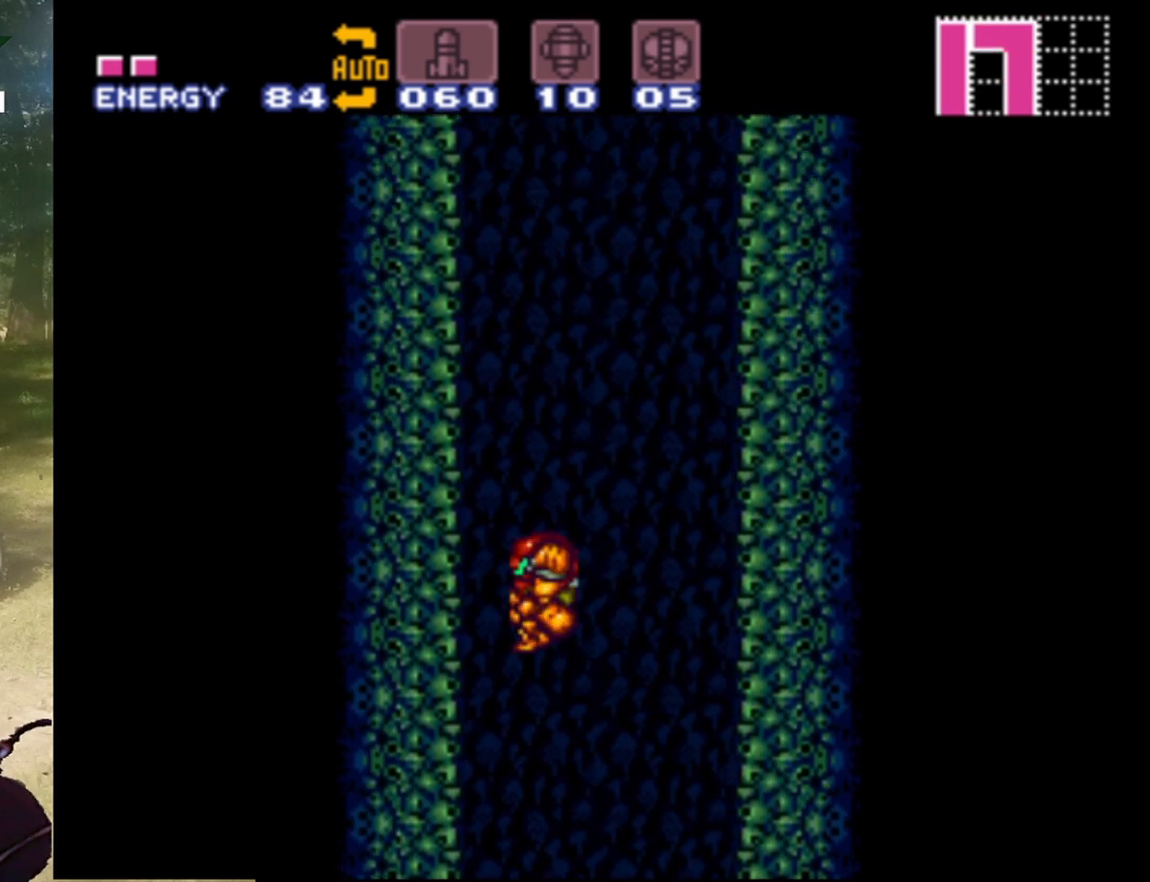
{"buttons": ["B", "DPAD_RIGHT"], "events": [[167, "B", "up"], [167, "DPAD_LEFT", "up"], [267, "B", "down"], [267, "DPAD_RIGHT", "down"]]}
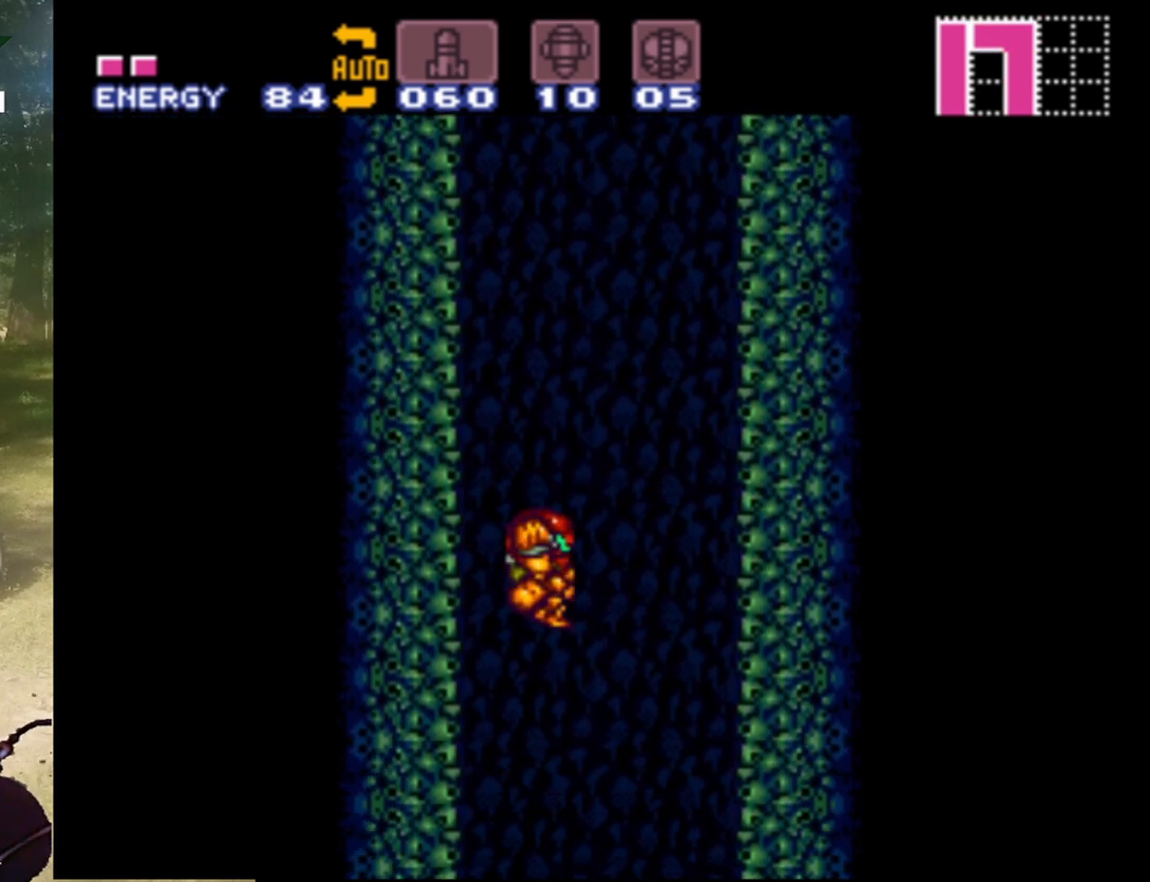
{"buttons": ["B", "DPAD_LEFT"], "events": [[300, "B", "up"], [300, "DPAD_RIGHT", "up"], [333, "DPAD_LEFT", "down"], [367, "B", "down"]]}
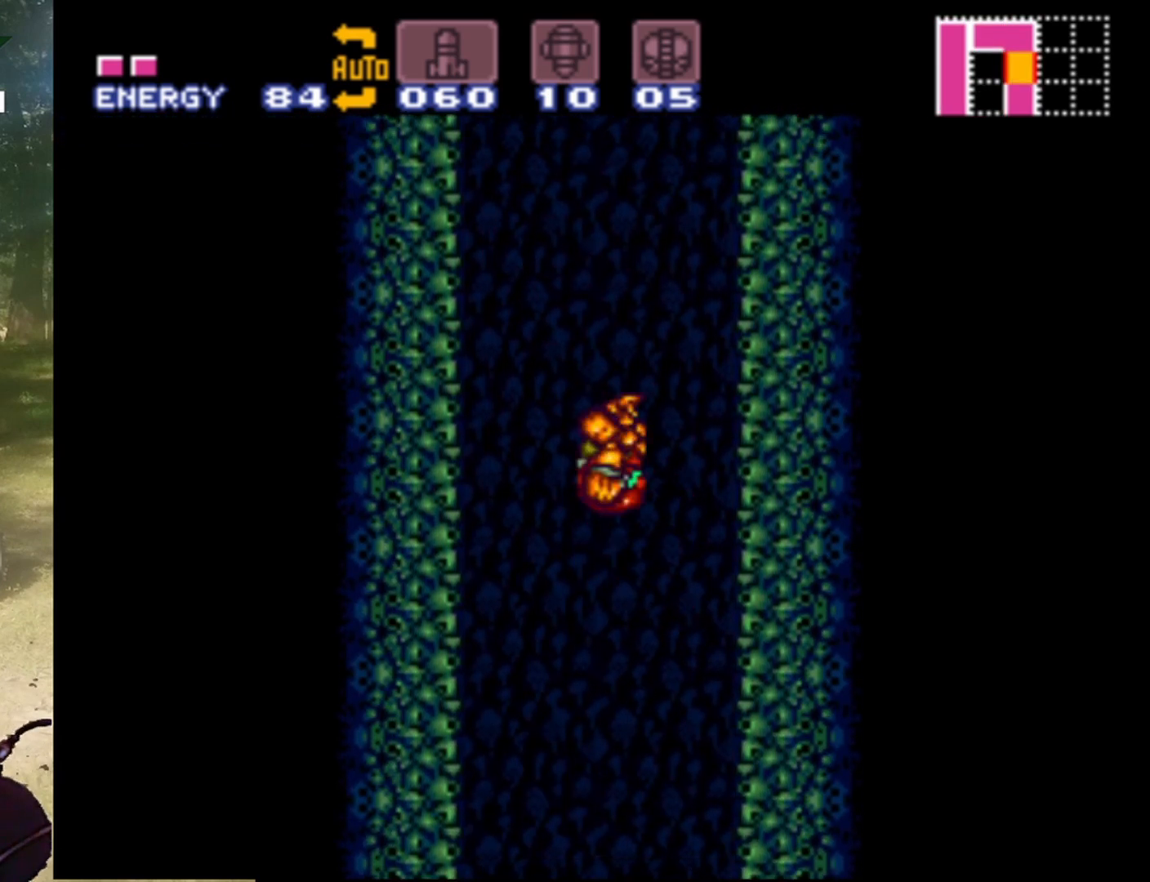
{"buttons": ["DPAD_LEFT"], "events": [[500, "B", "up"]]}
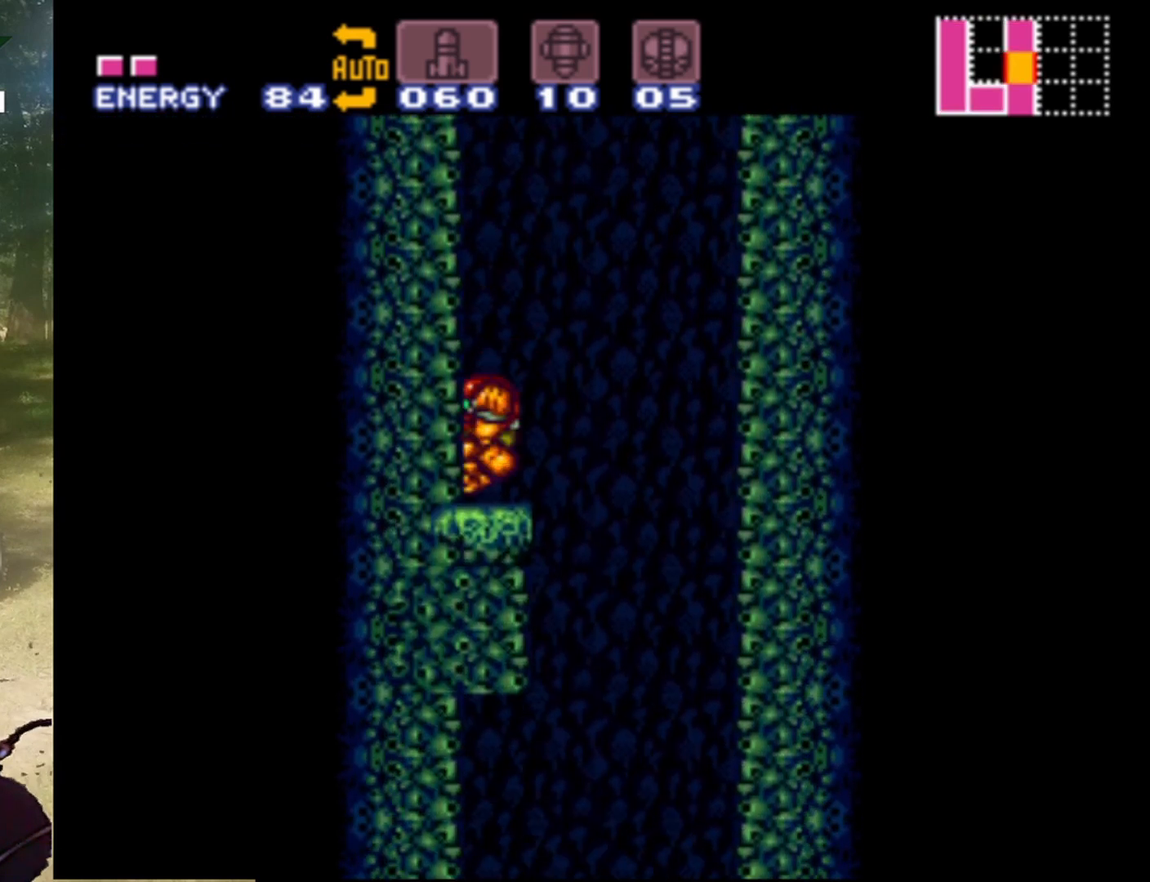
{"buttons": ["B", "DPAD_RIGHT"], "events": [[33, "DPAD_LEFT", "up"], [133, "DPAD_RIGHT", "down"], [267, "B", "down"]]}
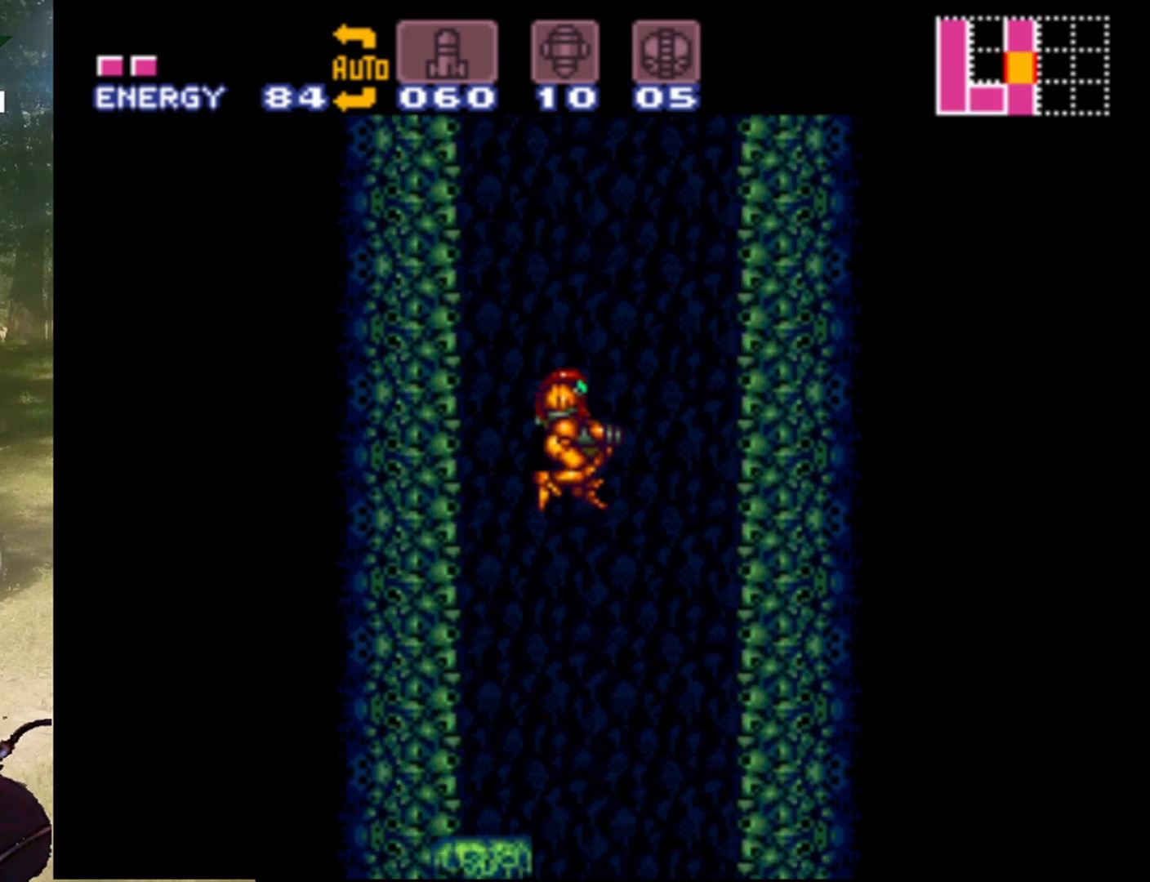
{"buttons": ["DPAD_LEFT"], "events": [[500, "B", "up"], [500, "DPAD_LEFT", "down"], [500, "DPAD_RIGHT", "up"]]}